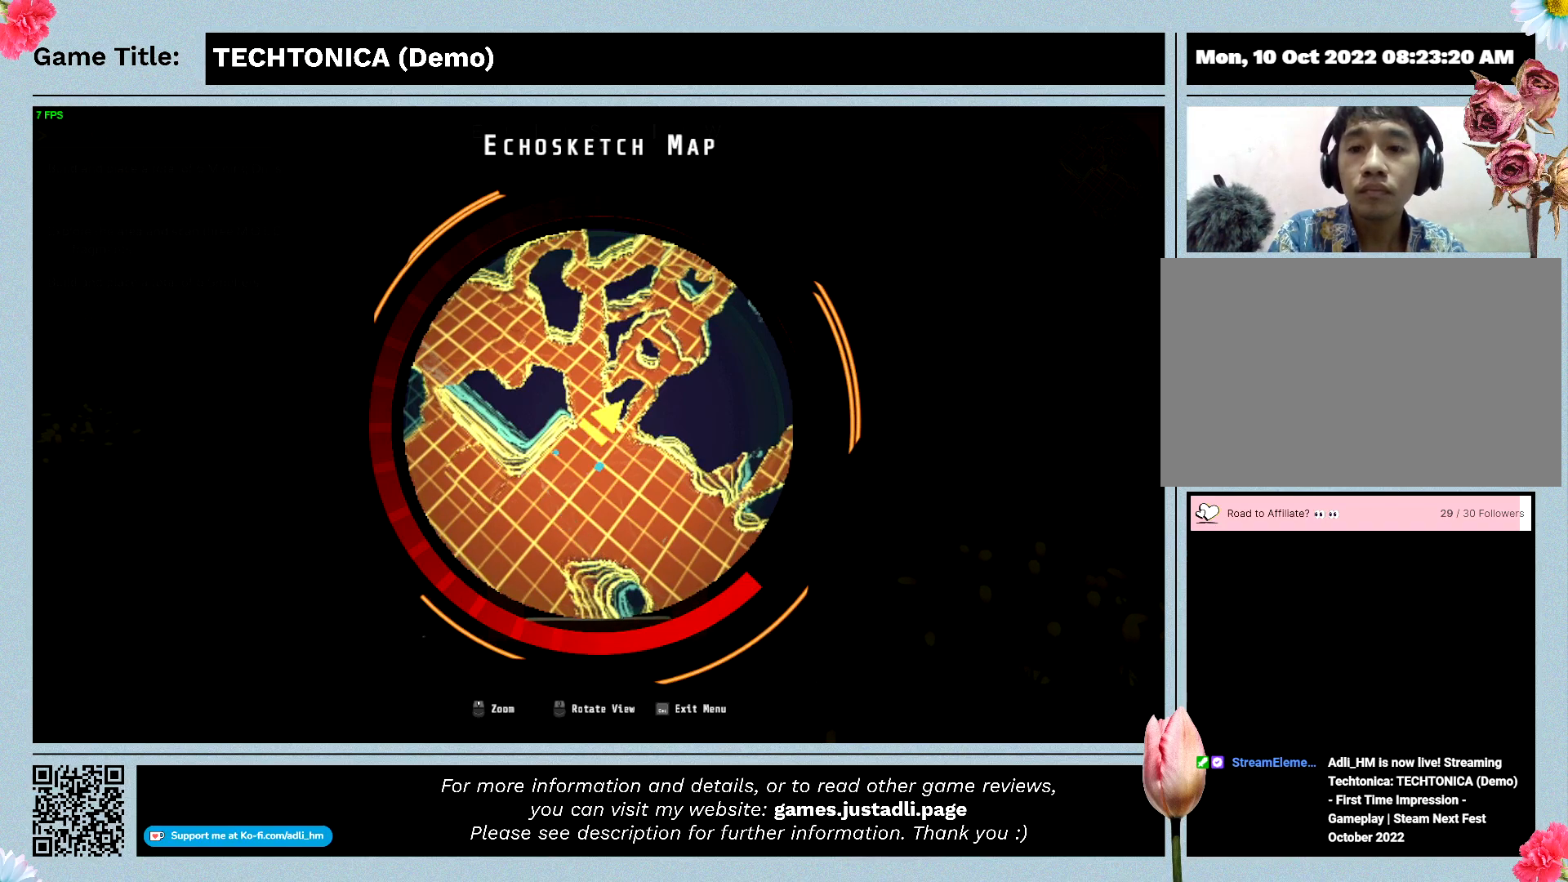
Gameplay with keyboard; each line is a JSON object with the keys held at the frame after it. "events" lists presses ("down") and releases ("up") of "0", "1", "2", "3", "4", "5", "6", "7", "8", "9", "a", "alt", "b", "c", "caps_lock", "ctrl", "d", "down", "e", "escape", "f", "f1", "f2", "f3", "f4", "f5", "f6", "f7", "f8", "g", "h", "i", "j", "k", "l", "left", "m", "n", "o", "p", "q", "r", "return", "right", "s", "shift", "space", "t", "tab", "tilde", "u", "up", "v", "w", "x", "y" and "z" between this image and that frame as [ms after this image, input, new state], when the widget could be followed in between. No other keys are recorded. Mouse input is not recorded.
{"keys": ["2"], "events": [[367, "2", "down"]]}
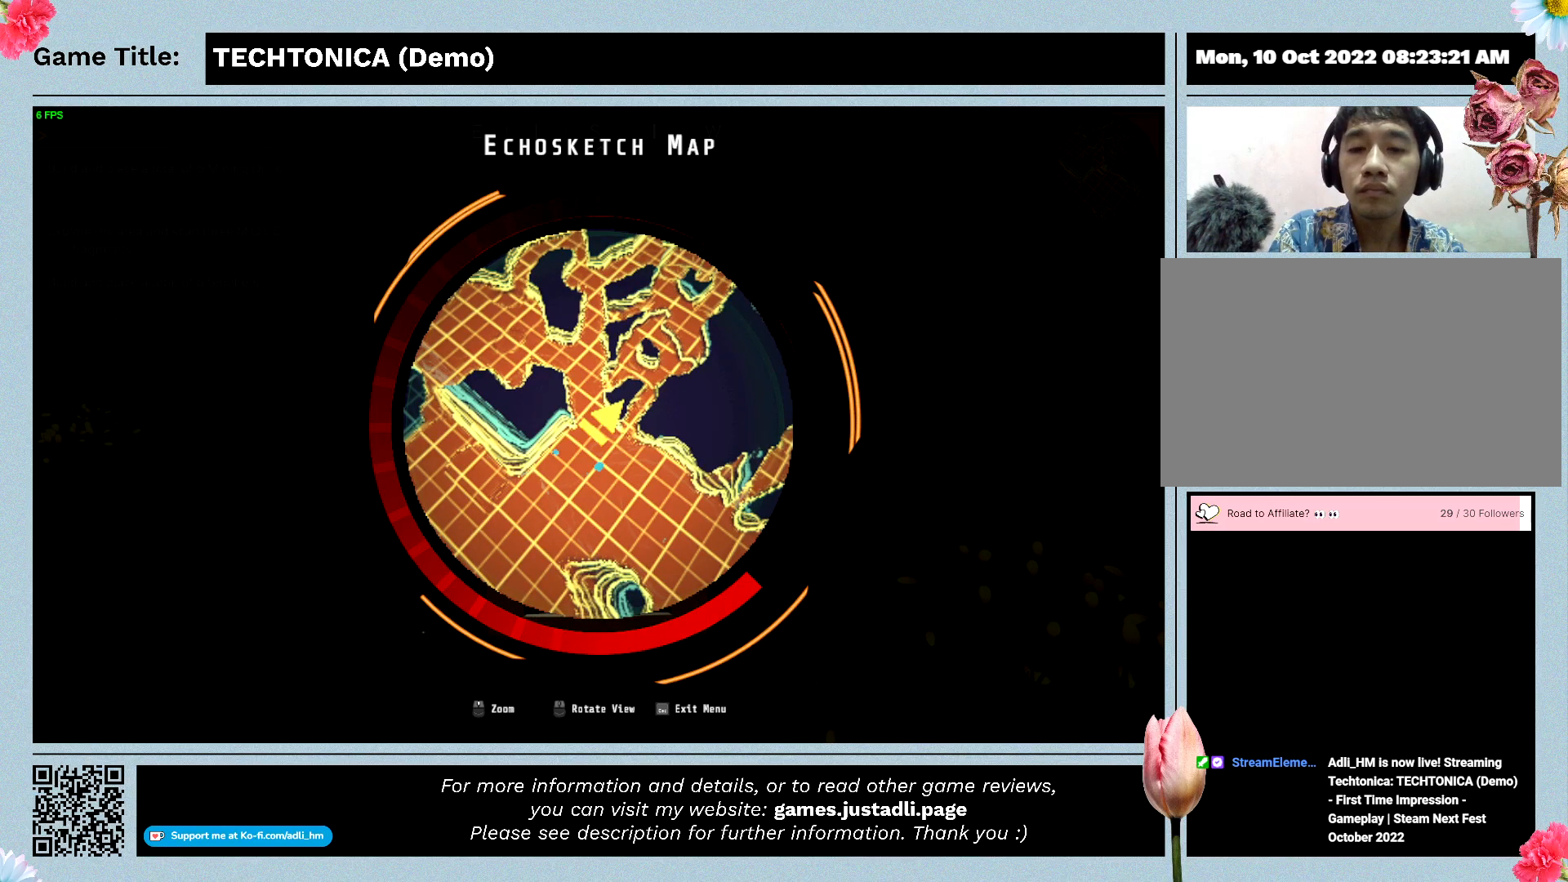
{"keys": [], "events": [[467, "2", "up"]]}
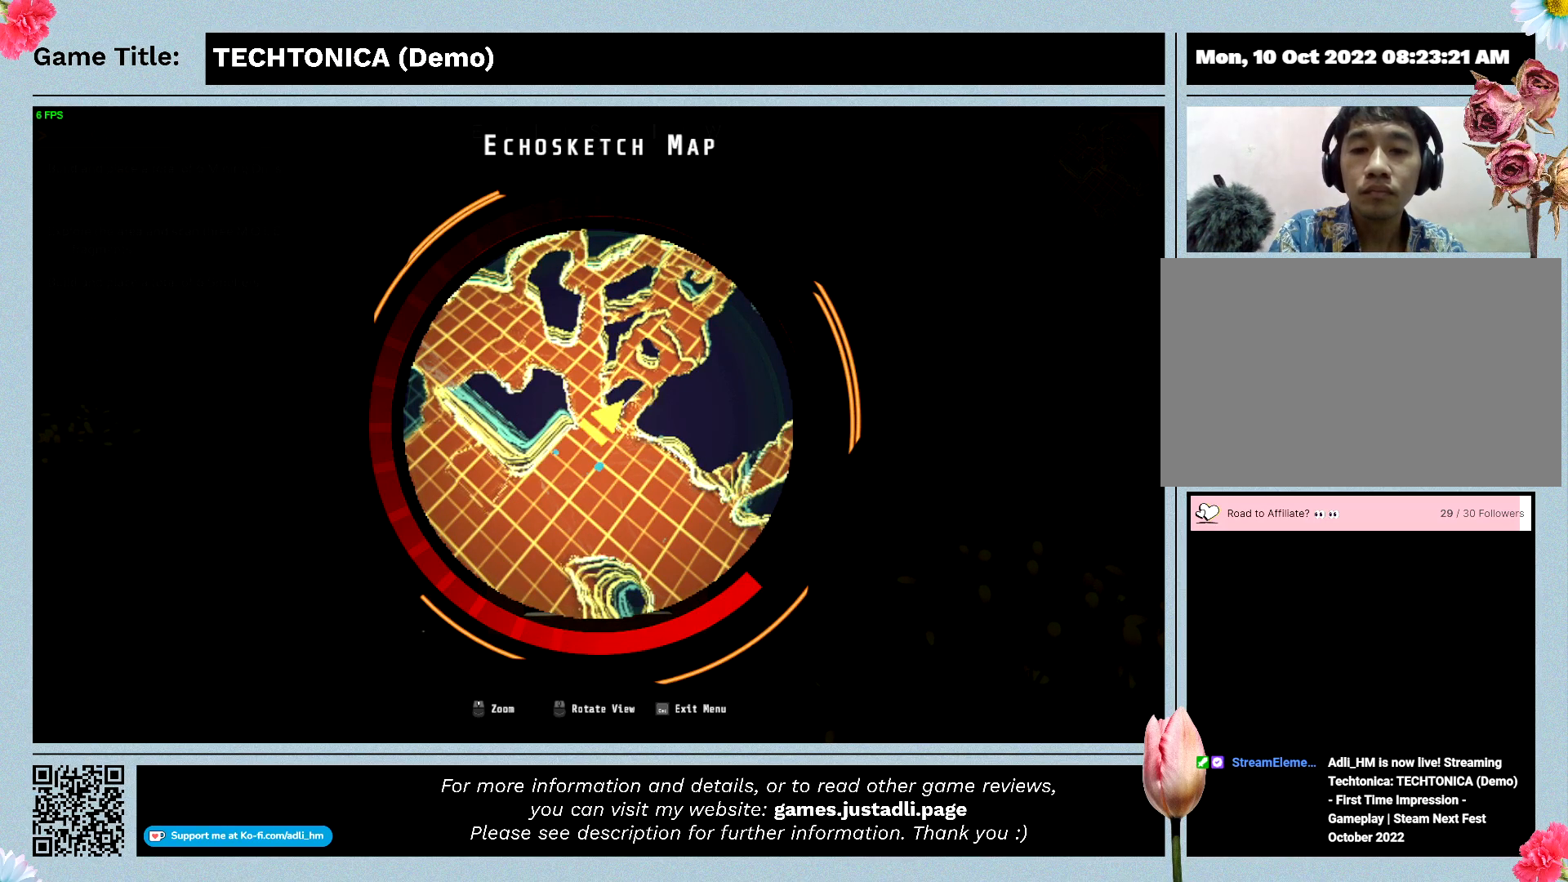
{"keys": [], "events": []}
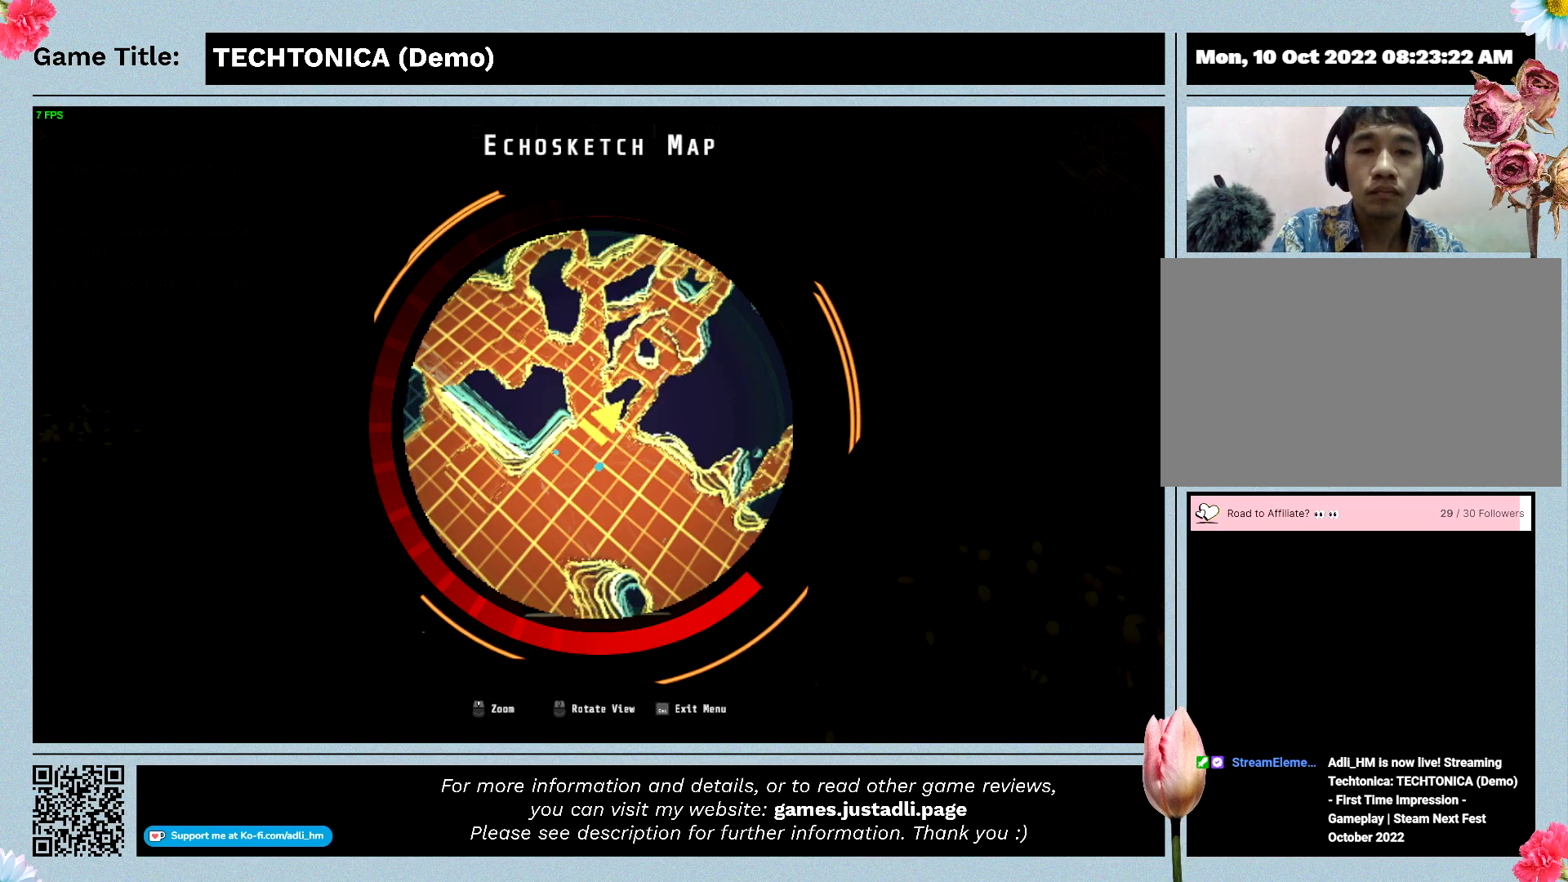
{"keys": ["escape"], "events": [[33, "escape", "down"]]}
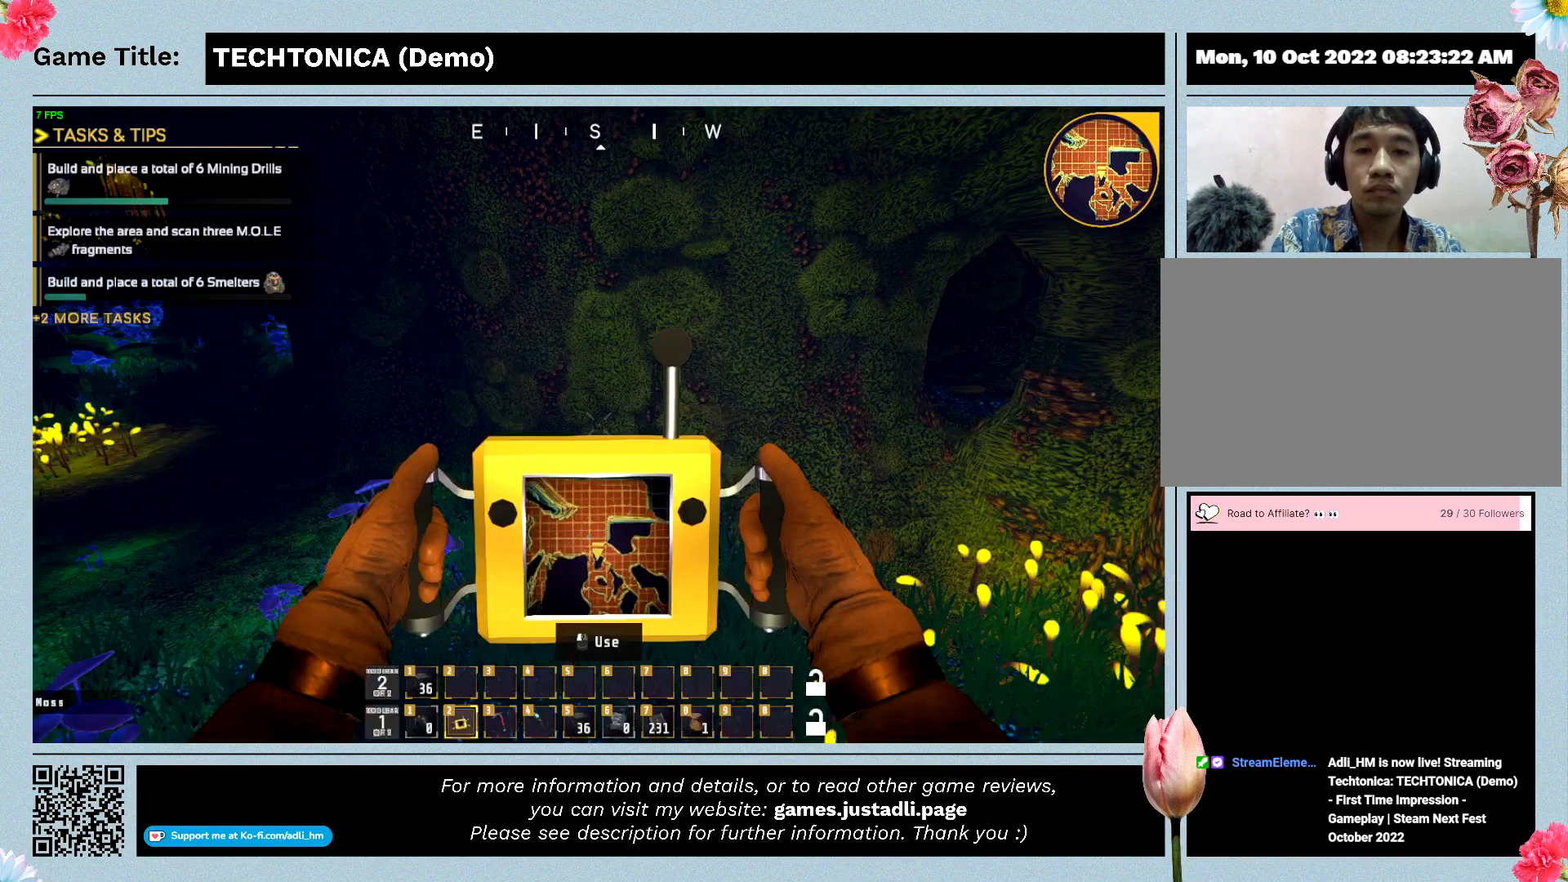
{"keys": ["escape"], "events": []}
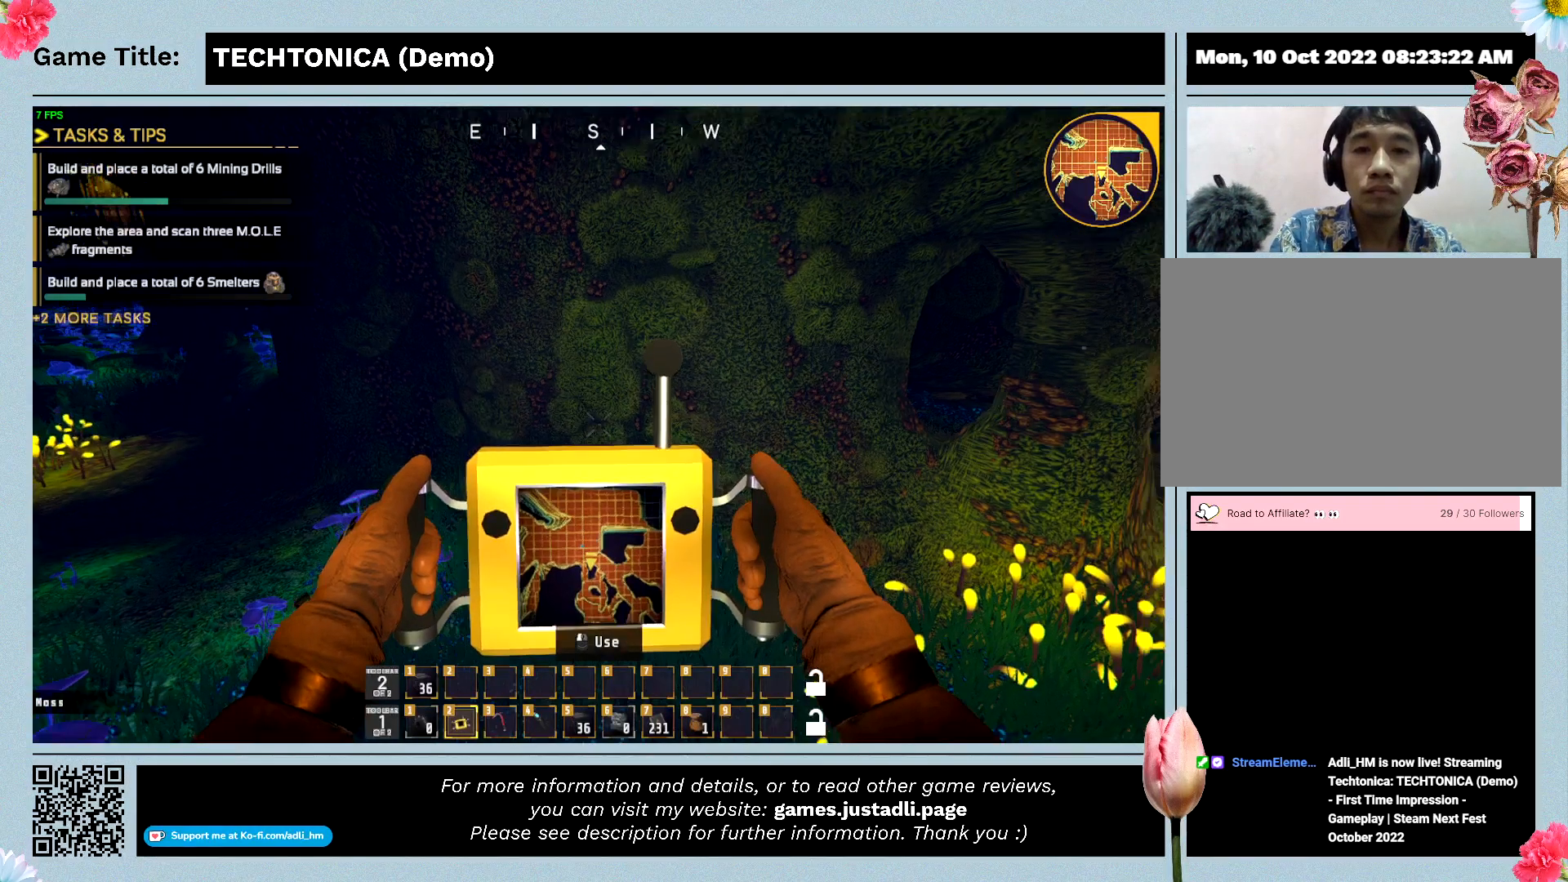
{"keys": ["escape"], "events": []}
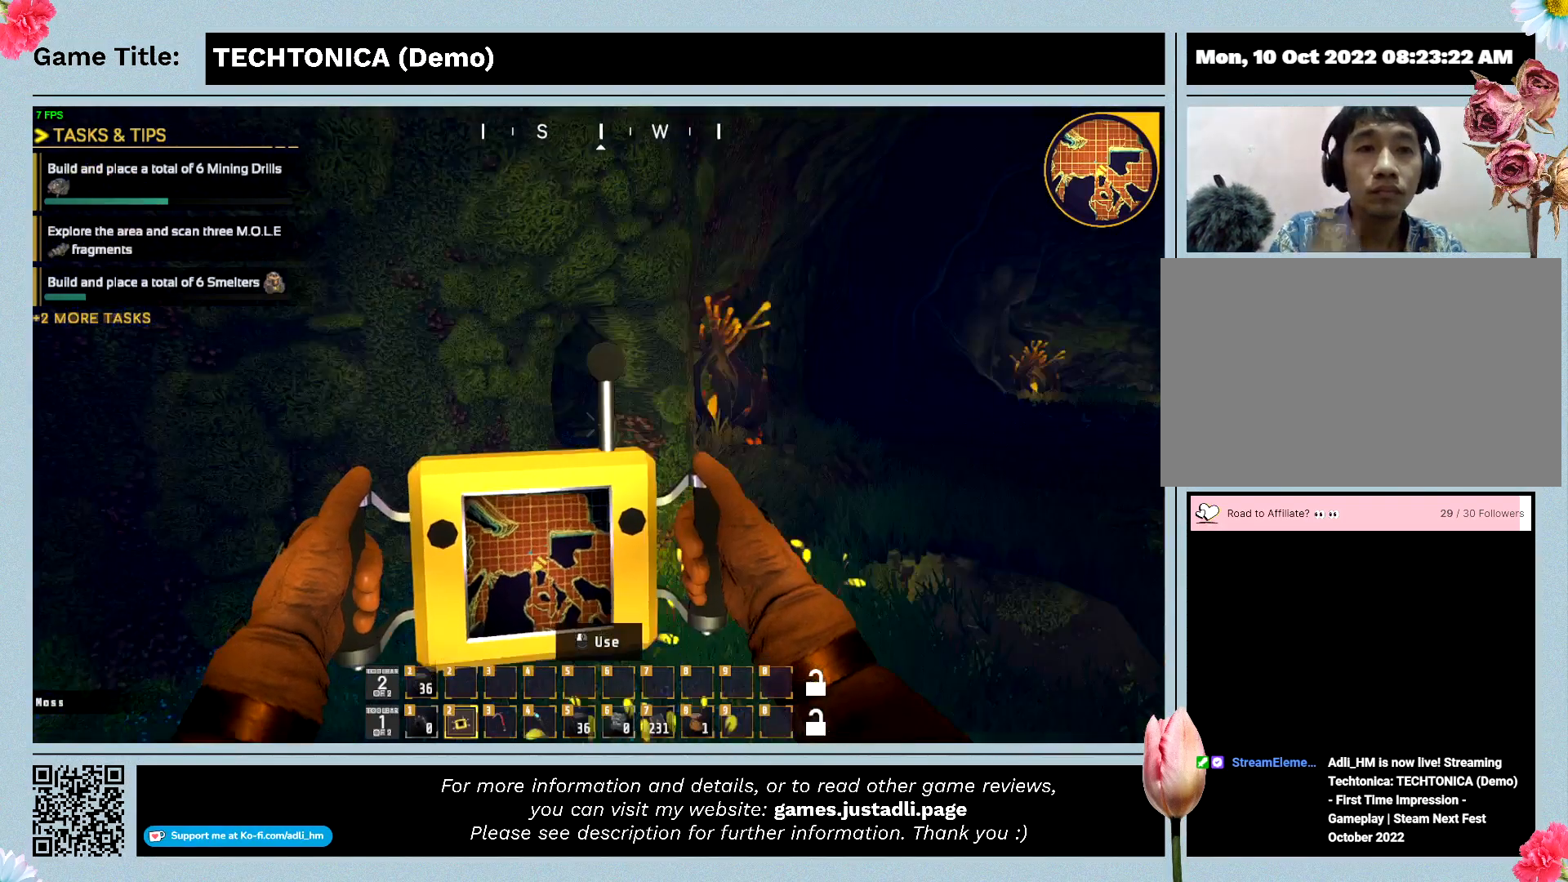
{"keys": [], "events": [[300, "escape", "up"]]}